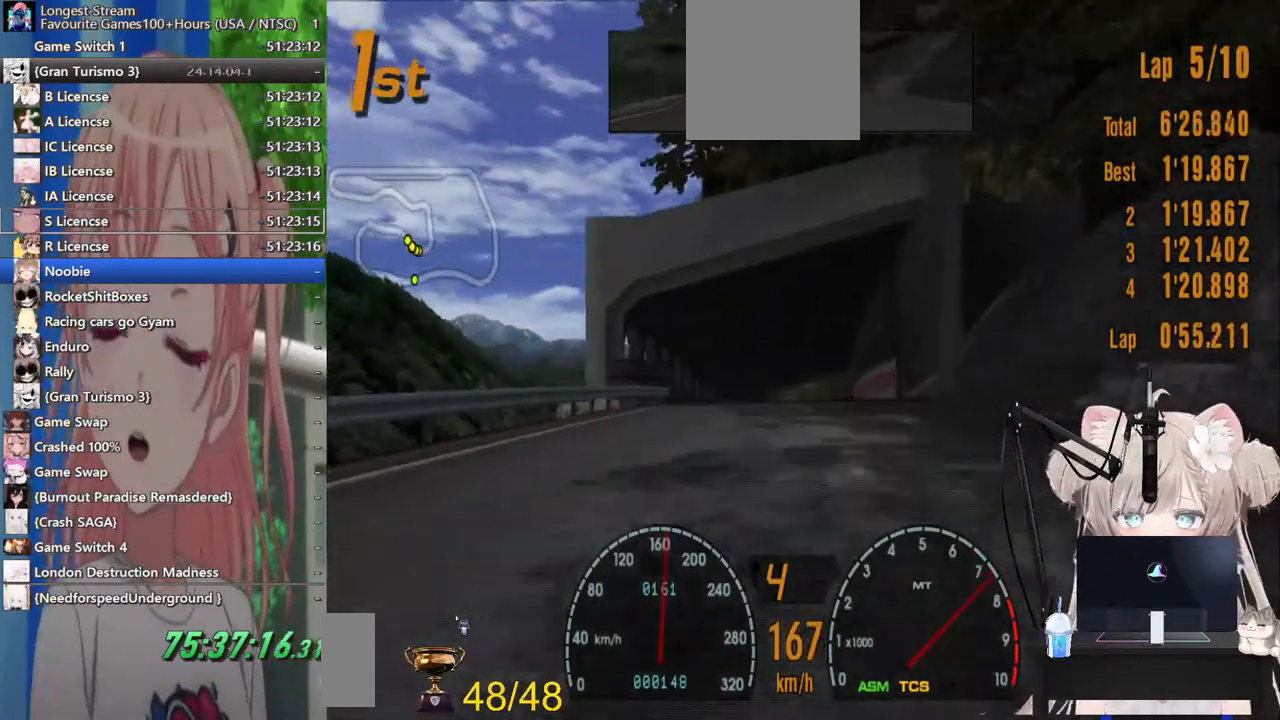
Gameplay with a controller (PlayStation layout); each line is a JSON object with the inputs held at the frame after it. "events" lists button and stick changes between this image and that frame as [ms after this image, input, new state], when the widget could be followed in between. Not read: L1 R1.
{"buttons": ["R2"], "left_stick": "center", "right_stick": "center", "events": []}
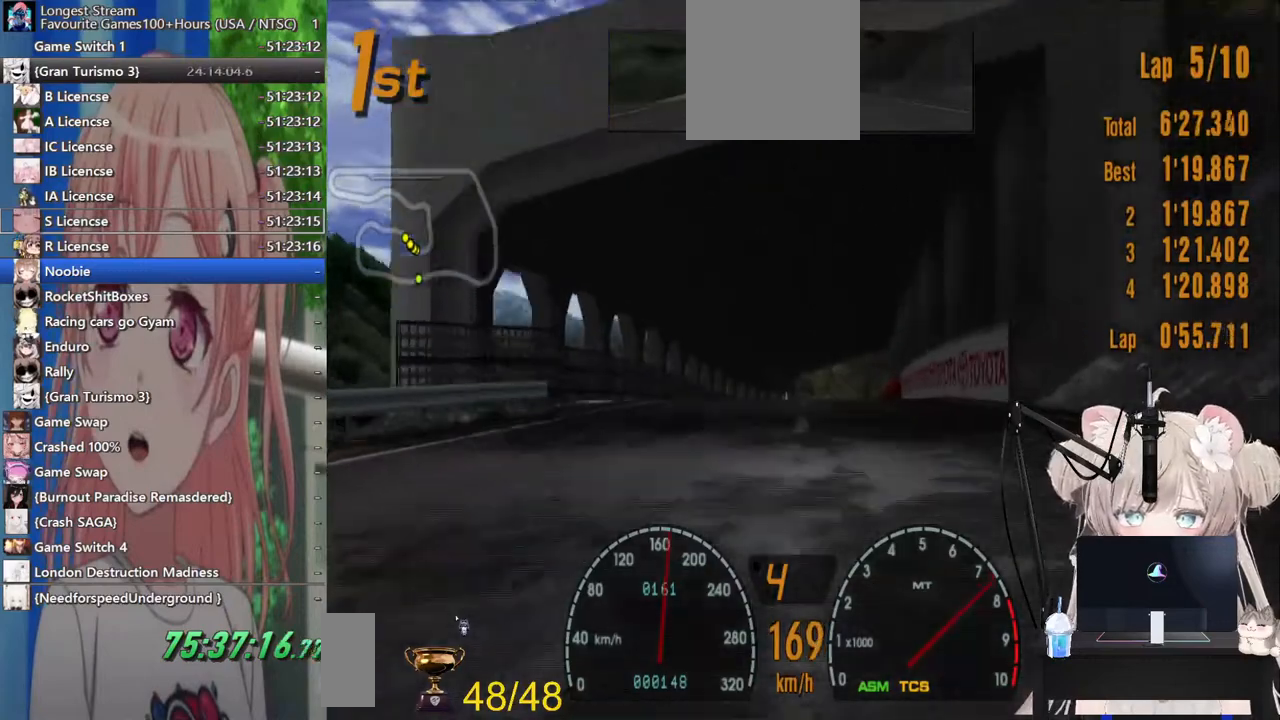
{"buttons": ["R2"], "left_stick": "center", "right_stick": "center", "events": []}
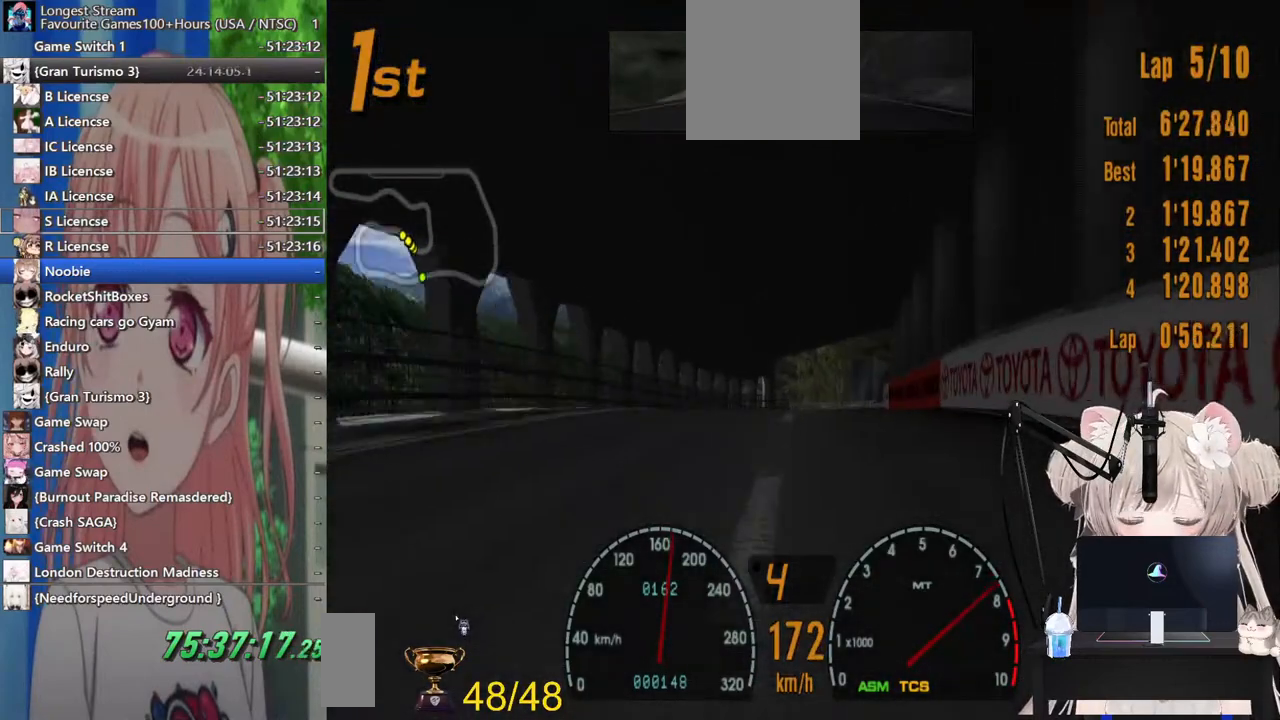
{"buttons": ["R2"], "left_stick": "center", "right_stick": "center", "events": []}
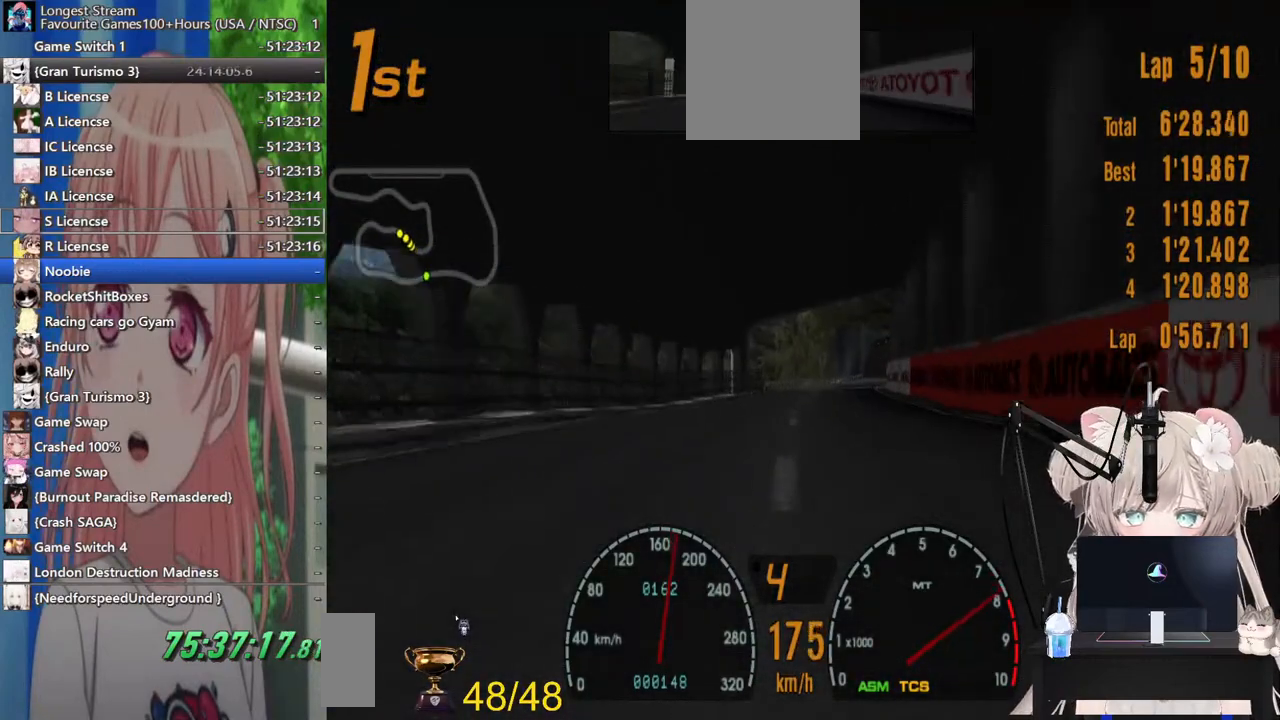
{"buttons": ["R2"], "left_stick": "center", "right_stick": "center", "events": []}
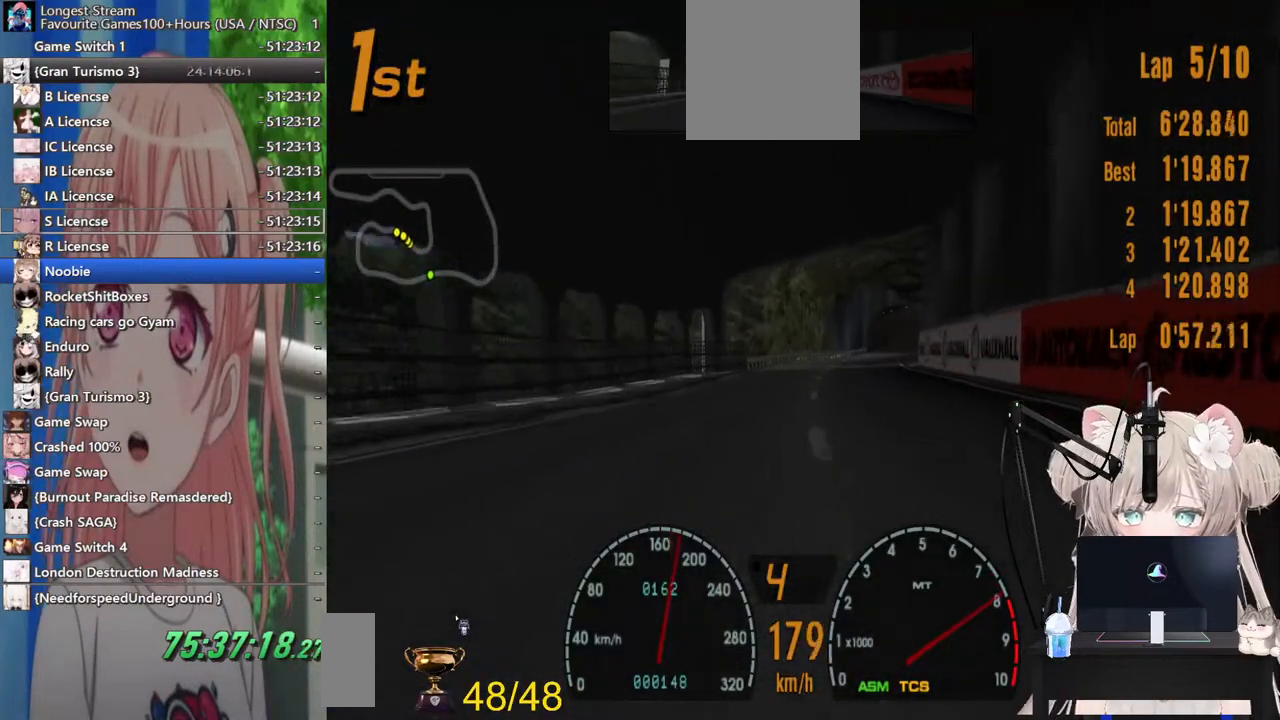
{"buttons": ["R2"], "left_stick": "center", "right_stick": "center", "events": [[317, "left_stick", "right"], [483, "left_stick", "center"]]}
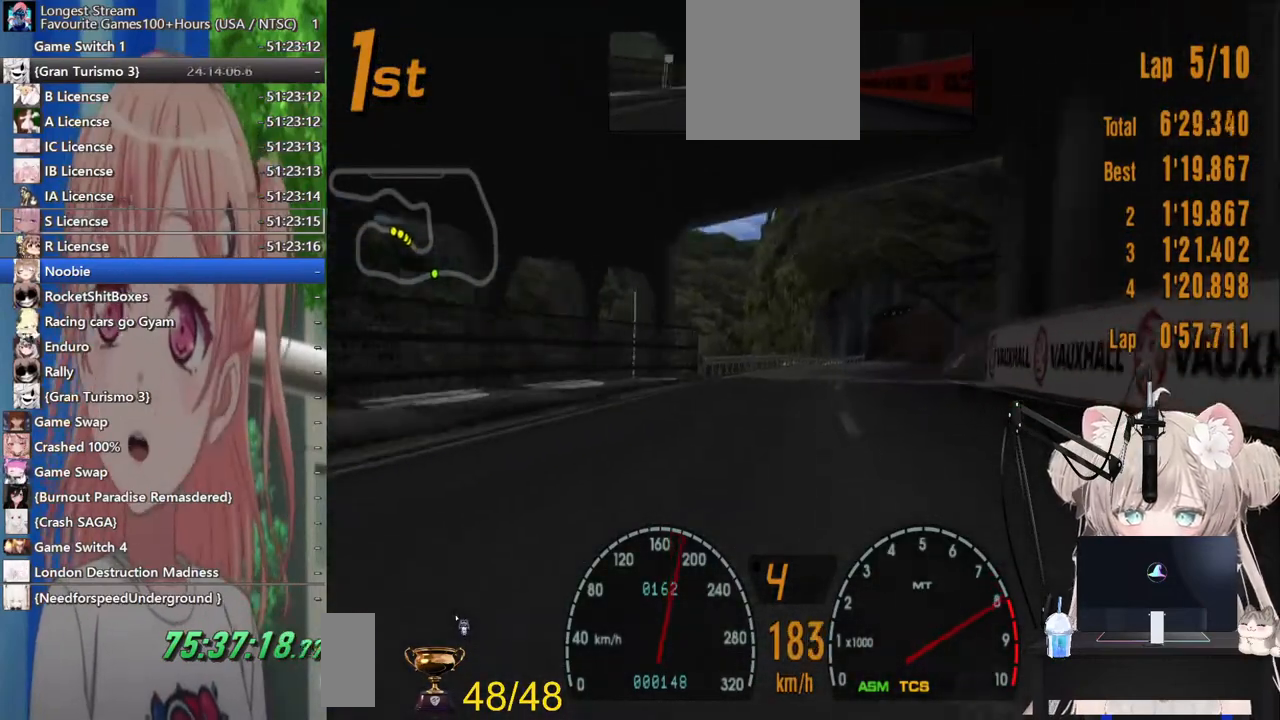
{"buttons": ["R2"], "left_stick": "right", "right_stick": "center", "events": [[17, "CROSS", "down"], [167, "CROSS", "up"], [183, "left_stick", "right"], [333, "left_stick", "center"], [500, "left_stick", "right"]]}
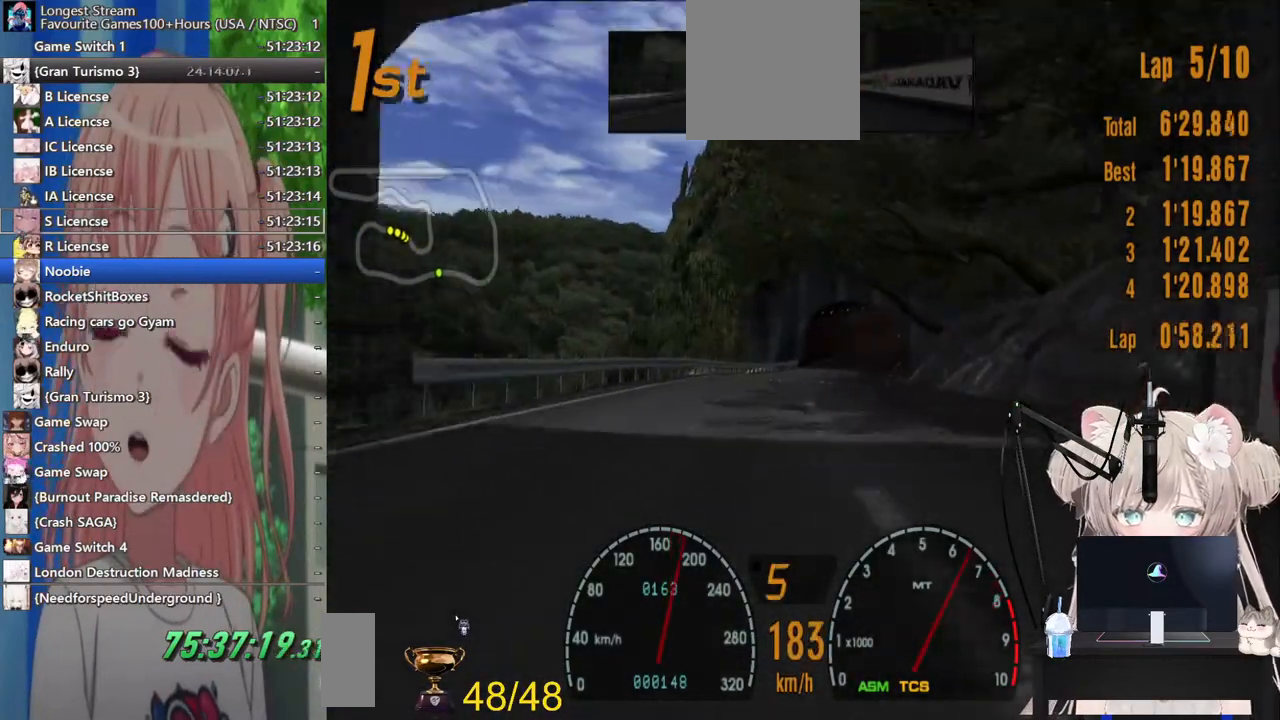
{"buttons": ["R2"], "left_stick": "center", "right_stick": "center", "events": [[83, "left_stick", "center"]]}
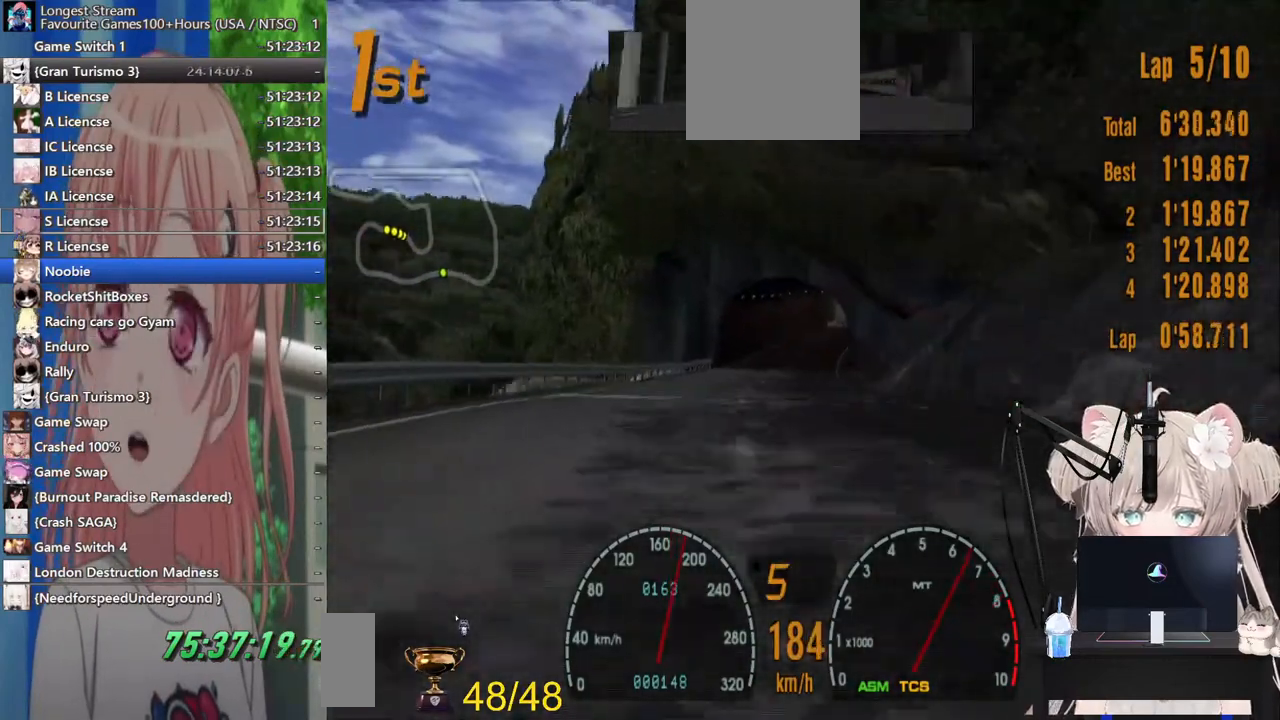
{"buttons": ["R2"], "left_stick": "center", "right_stick": "center", "events": [[183, "left_stick", "up-right"], [400, "left_stick", "center"]]}
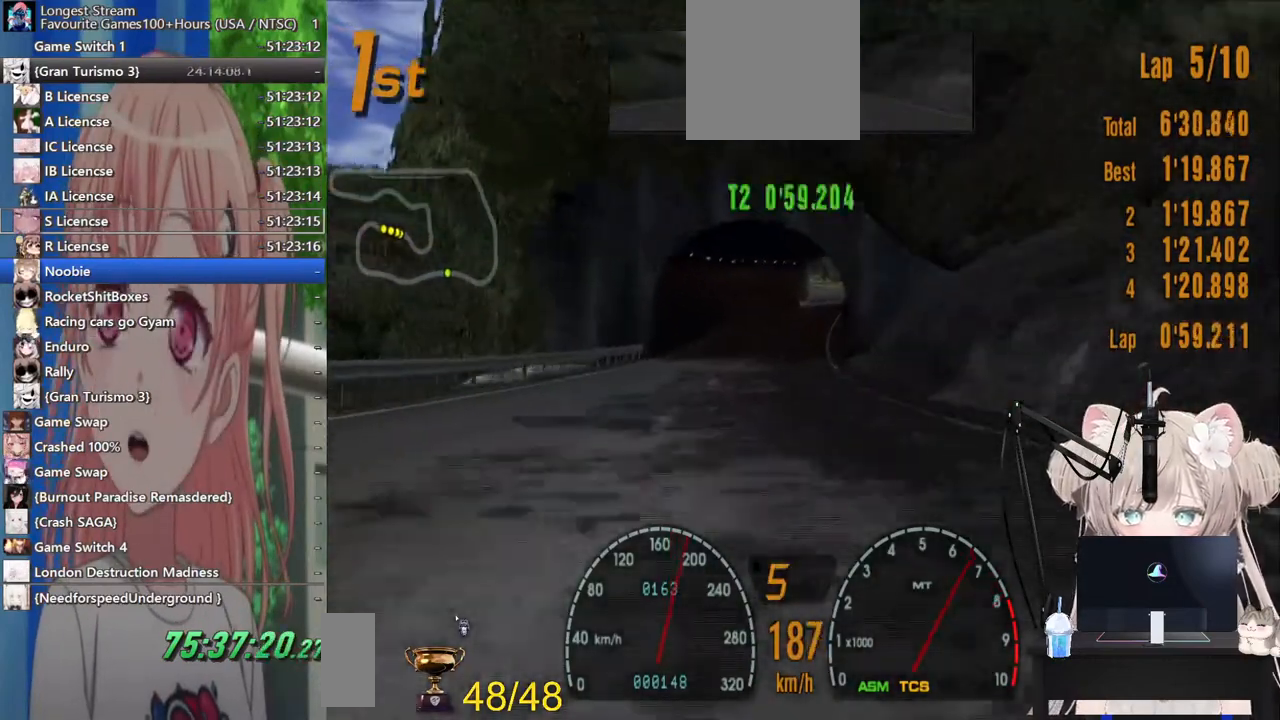
{"buttons": ["R2"], "left_stick": "center", "right_stick": "center", "events": []}
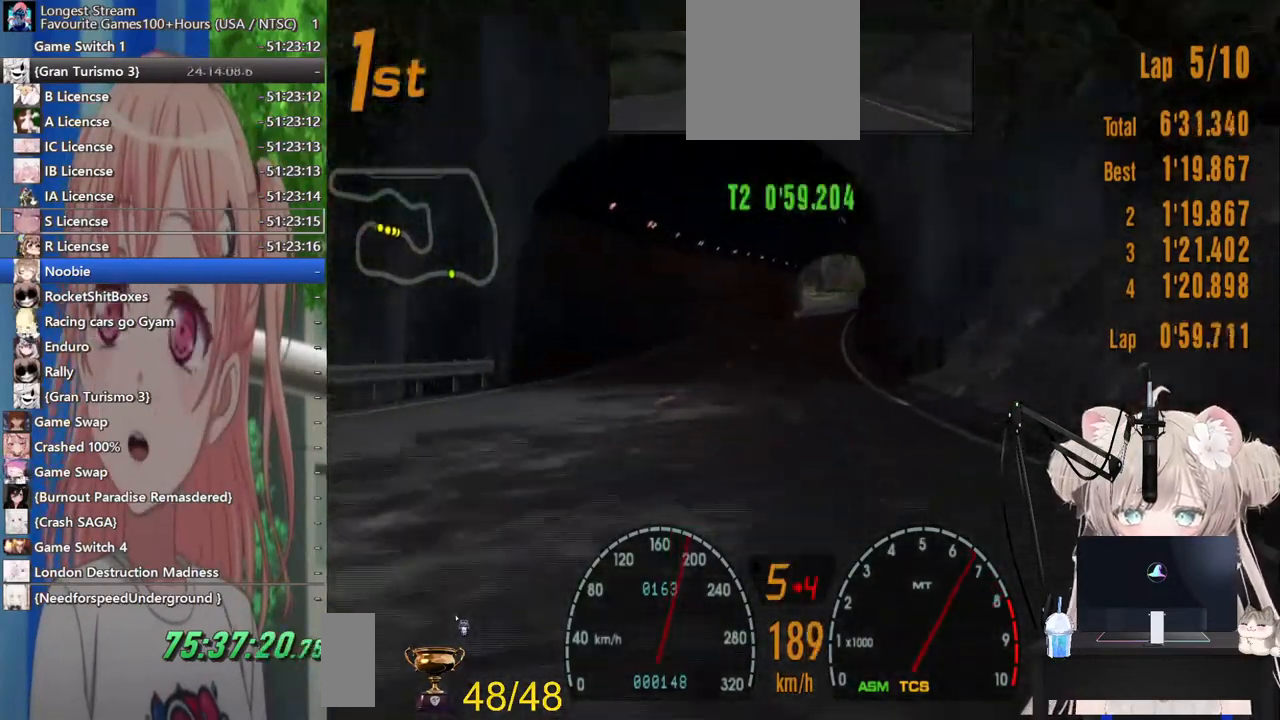
{"buttons": ["R2"], "left_stick": "up-right", "right_stick": "center", "events": [[217, "left_stick", "up-right"]]}
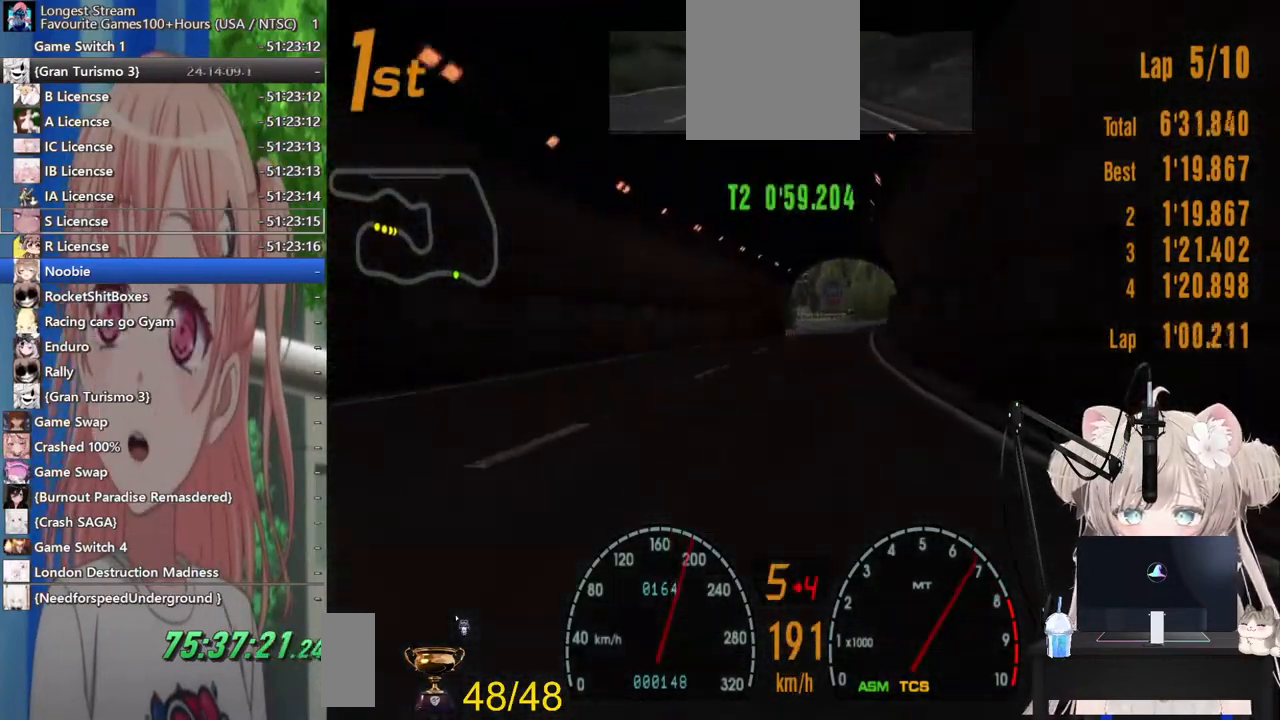
{"buttons": ["R2"], "left_stick": "center", "right_stick": "center", "events": [[117, "left_stick", "center"]]}
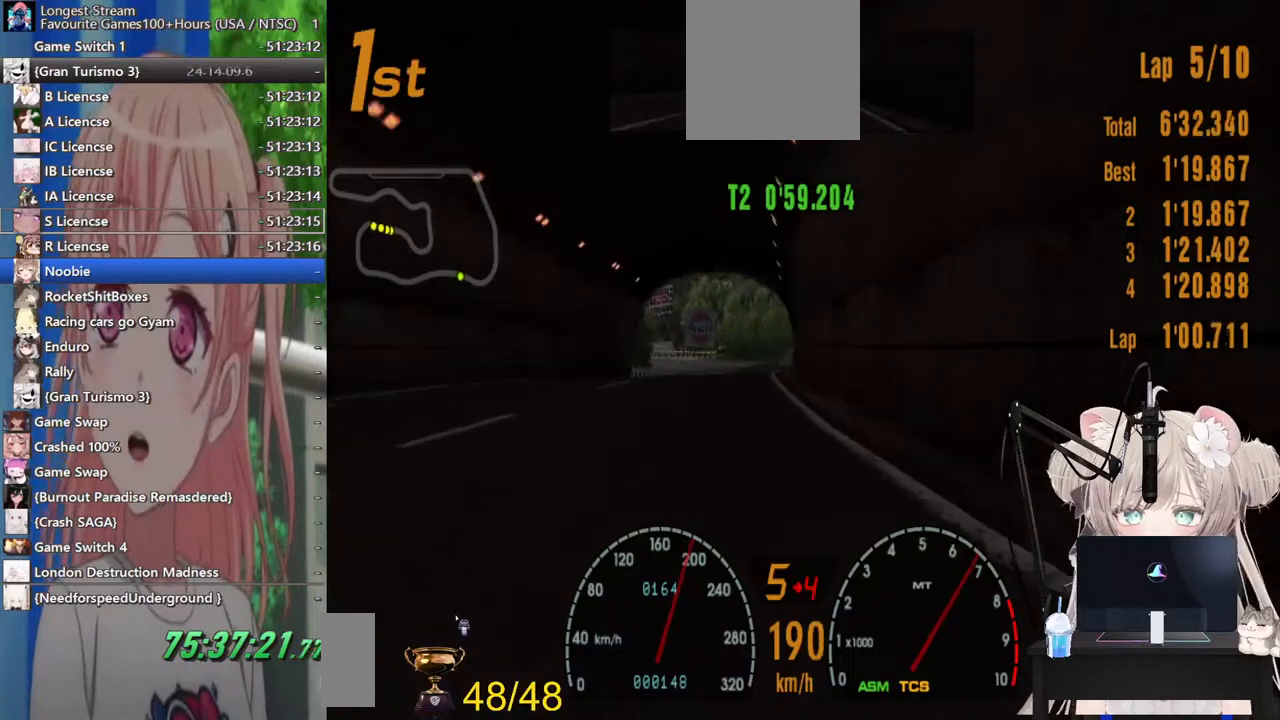
{"buttons": ["R2"], "left_stick": "left", "right_stick": "center", "events": [[117, "left_stick", "left"]]}
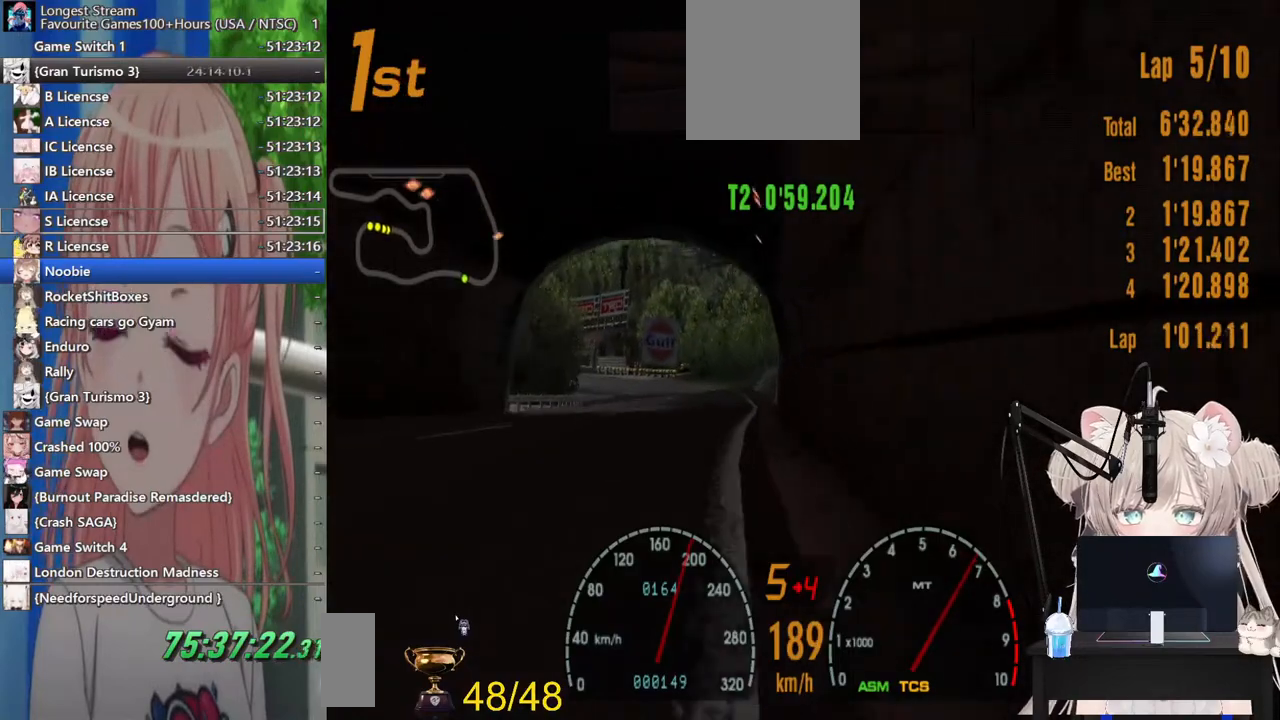
{"buttons": ["R2"], "left_stick": "left", "right_stick": "center", "events": [[100, "left_stick", "center"], [217, "left_stick", "left"]]}
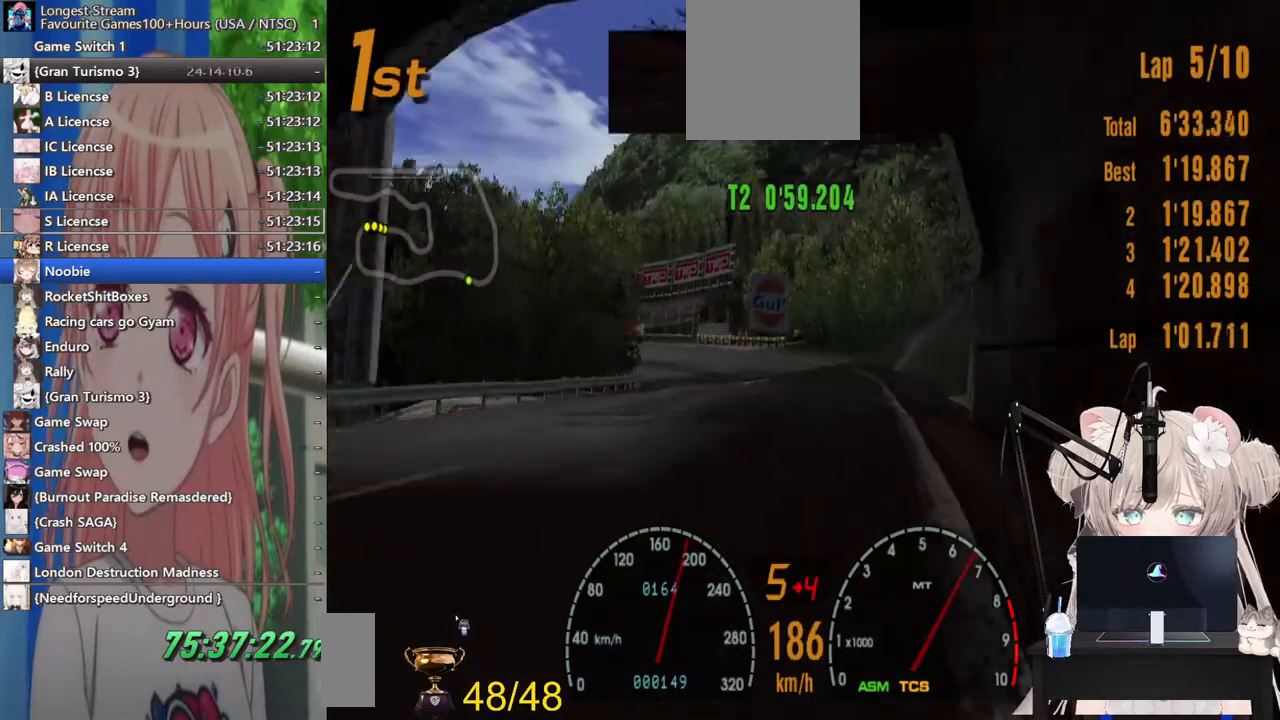
{"buttons": ["R2"], "left_stick": "left", "right_stick": "center", "events": []}
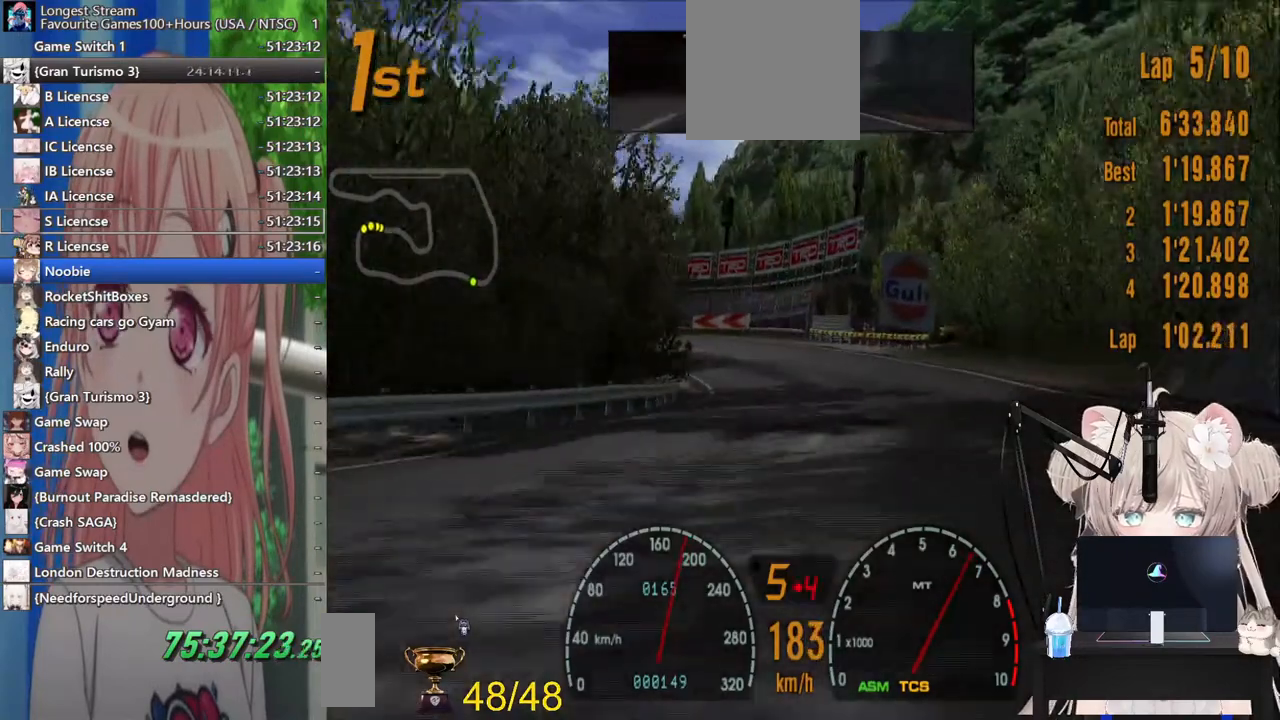
{"buttons": ["R2"], "left_stick": "left", "right_stick": "center", "events": []}
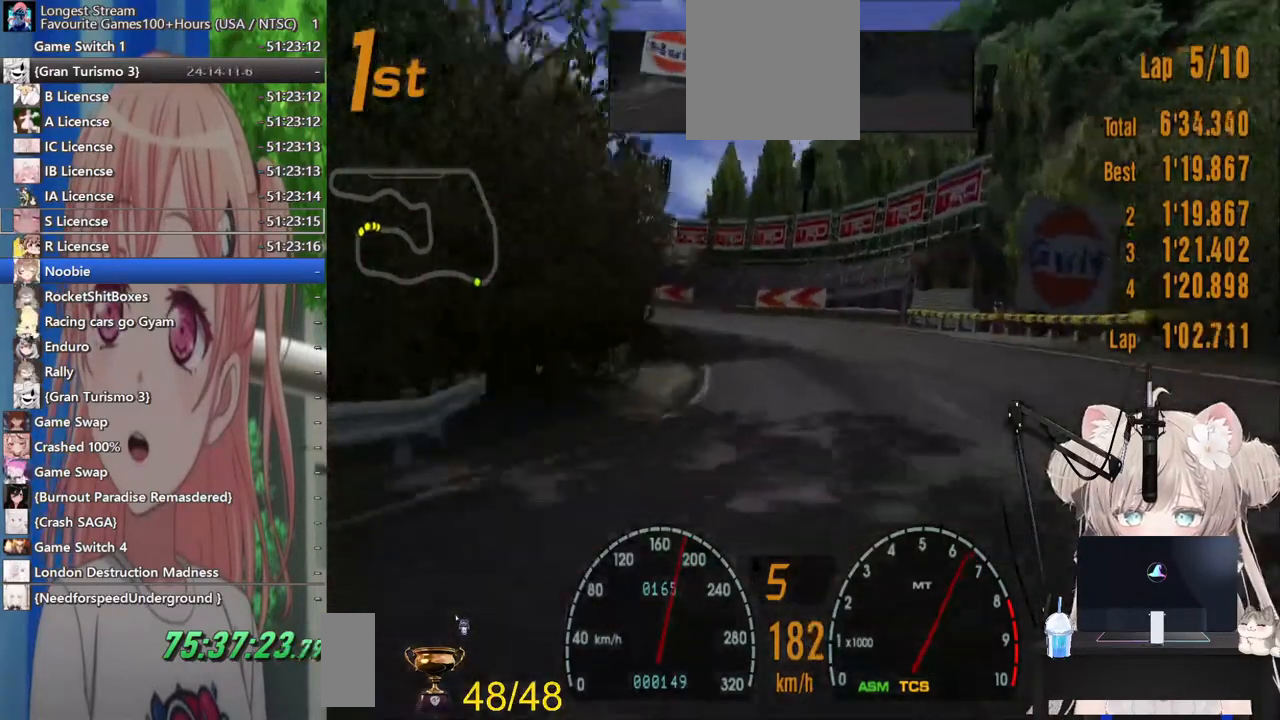
{"buttons": [], "left_stick": "left", "right_stick": "center", "events": [[167, "R2", "up"]]}
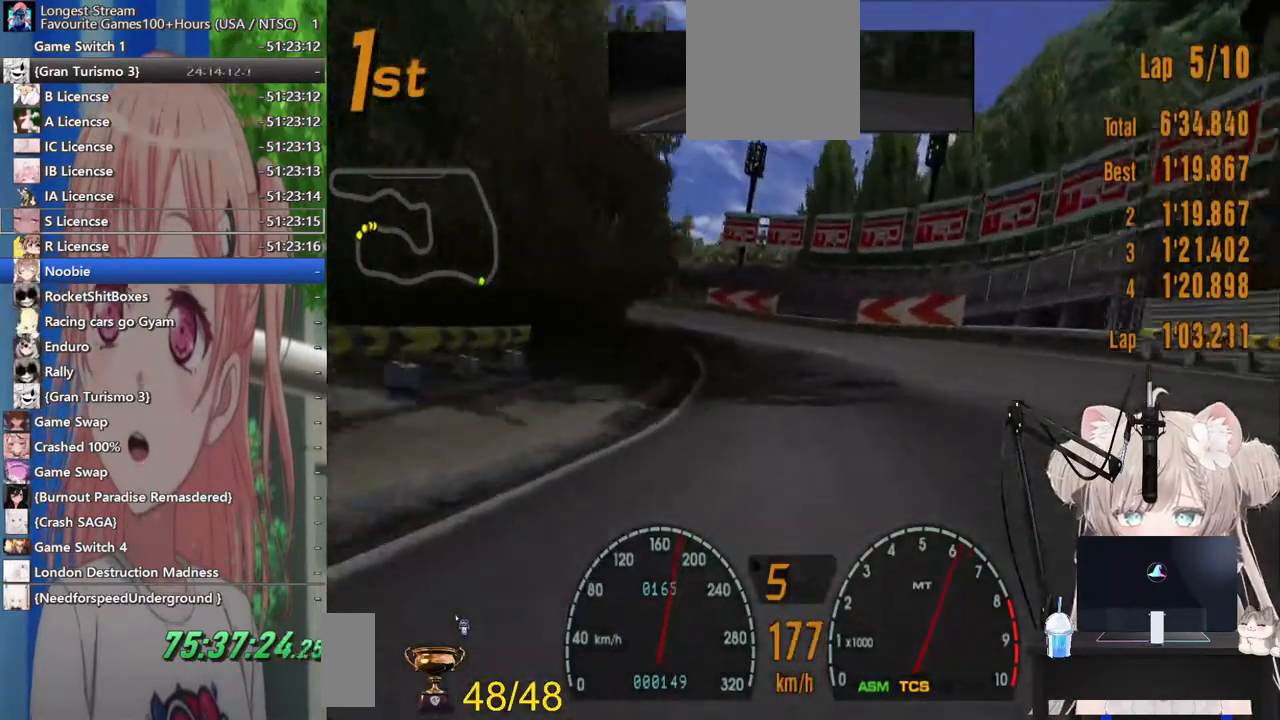
{"buttons": [], "left_stick": "left", "right_stick": "center", "events": []}
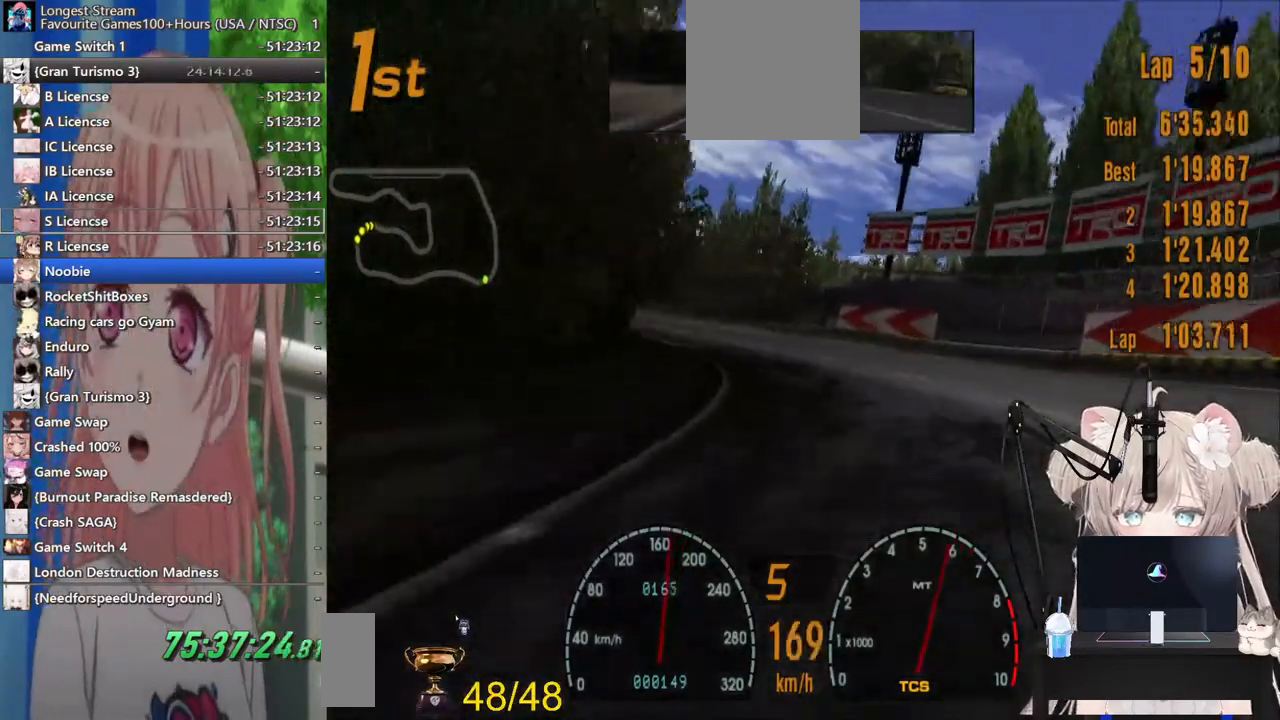
{"buttons": ["R2"], "left_stick": "left", "right_stick": "center", "events": [[317, "R2", "down"]]}
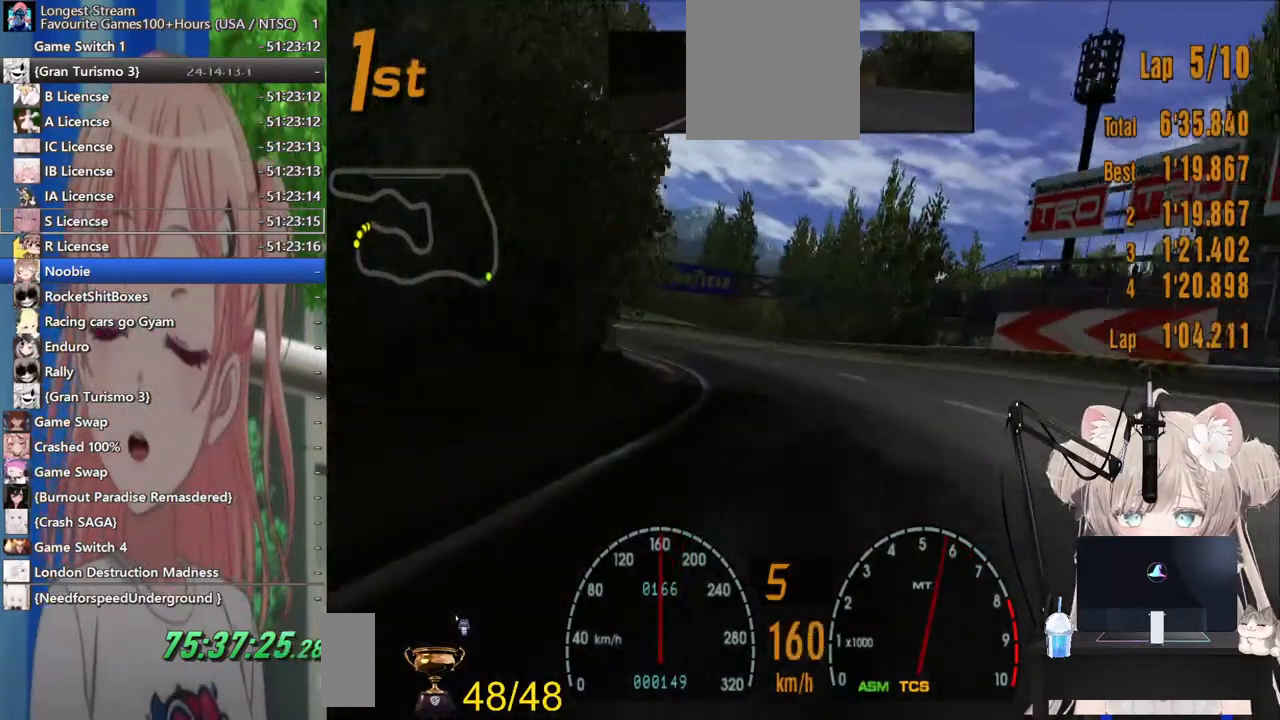
{"buttons": ["R2"], "left_stick": "left", "right_stick": "center", "events": []}
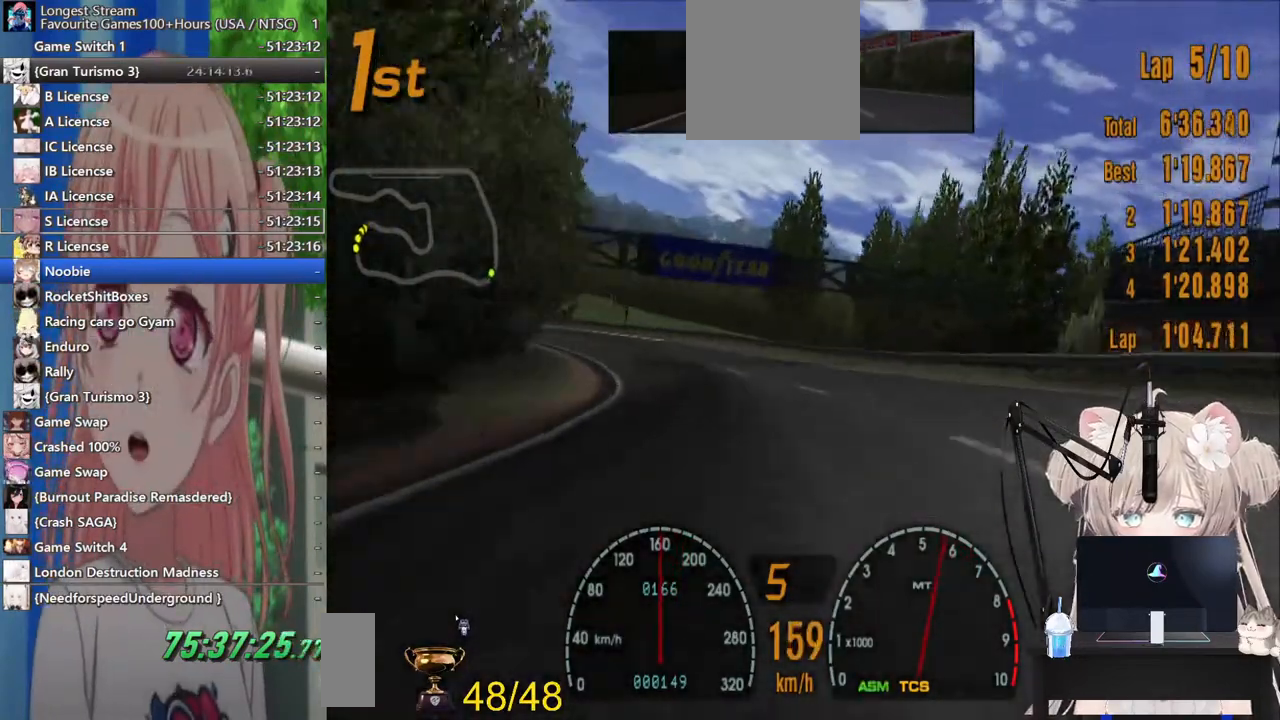
{"buttons": ["R2"], "left_stick": "left", "right_stick": "center", "events": []}
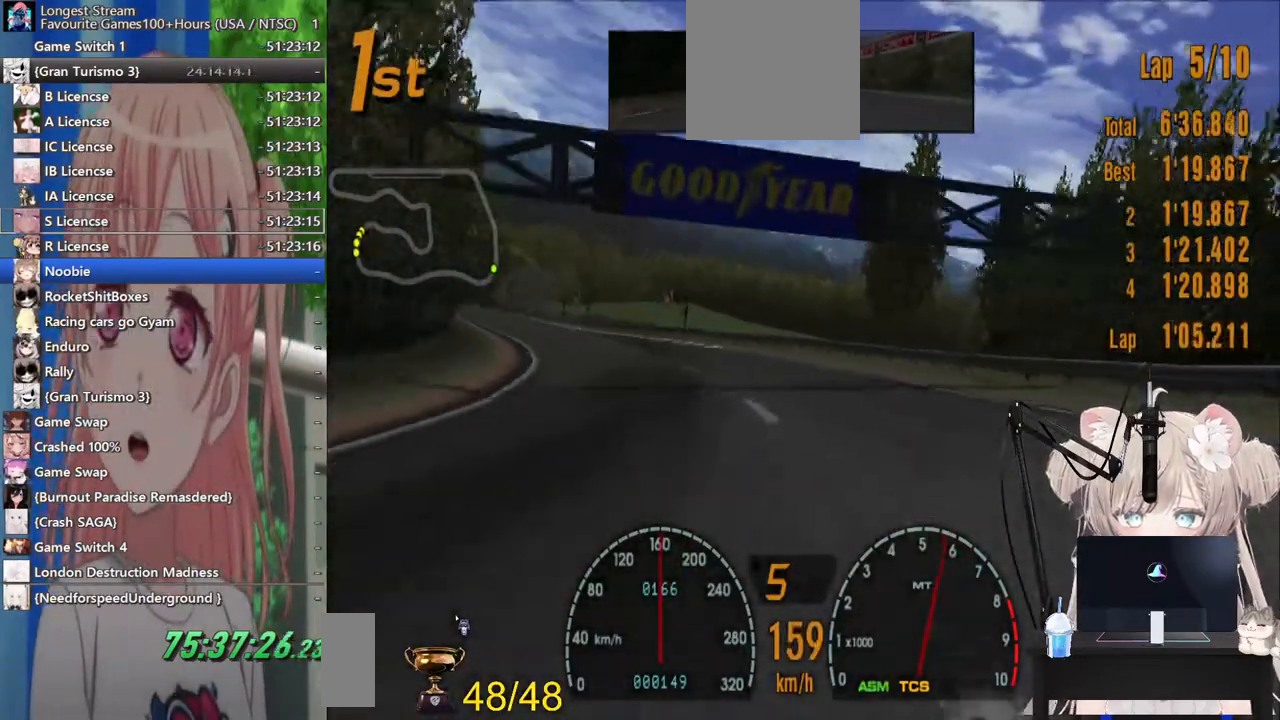
{"buttons": ["R2"], "left_stick": "left", "right_stick": "center", "events": []}
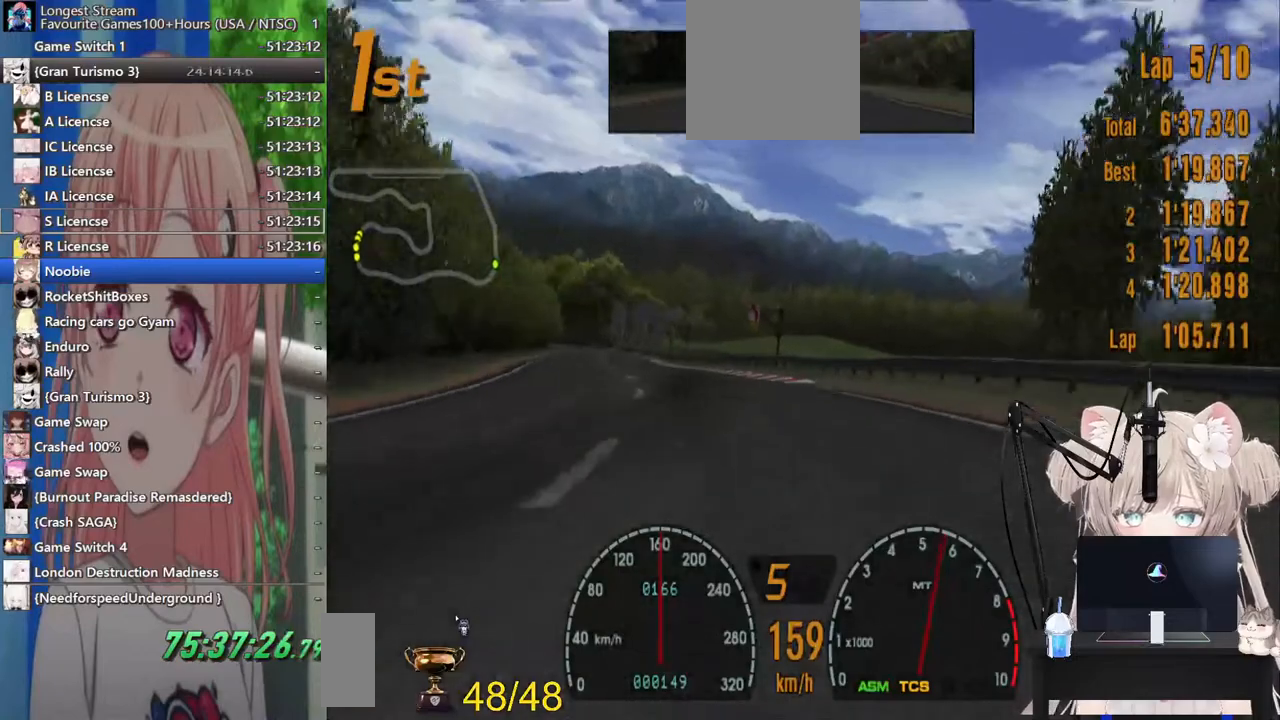
{"buttons": ["R2"], "left_stick": "left", "right_stick": "center", "events": []}
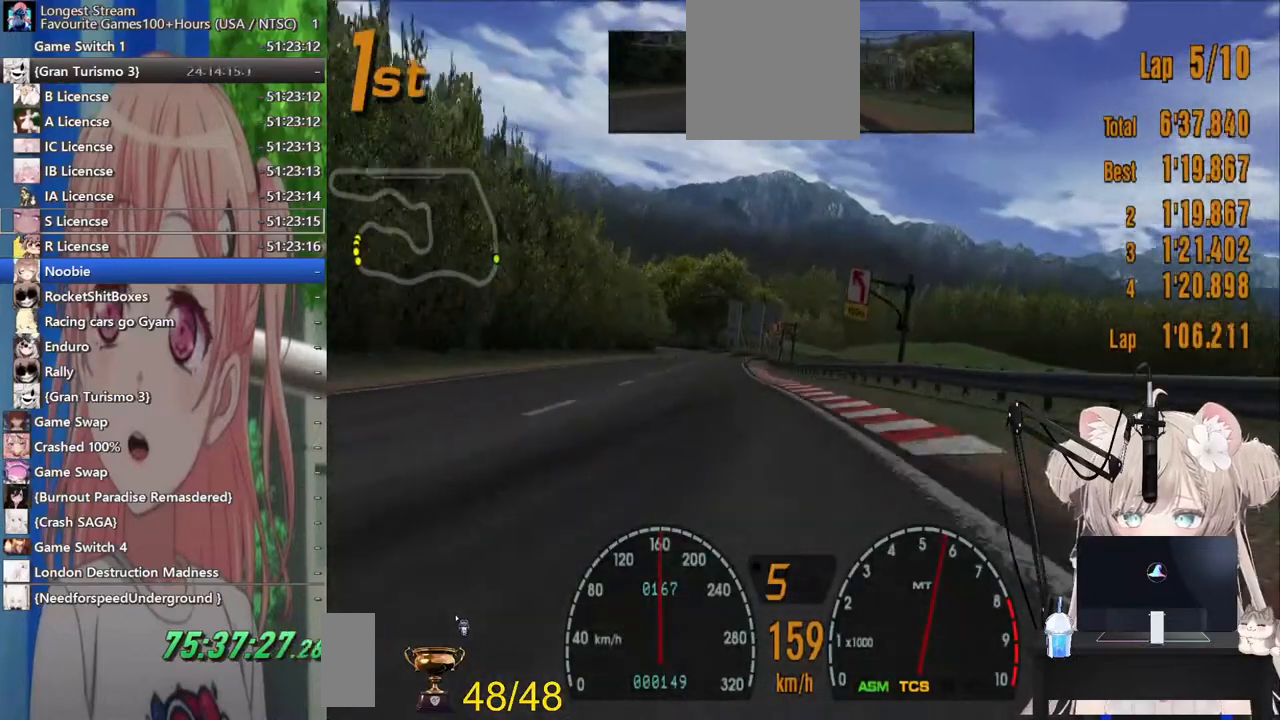
{"buttons": ["R2"], "left_stick": "left", "right_stick": "center", "events": []}
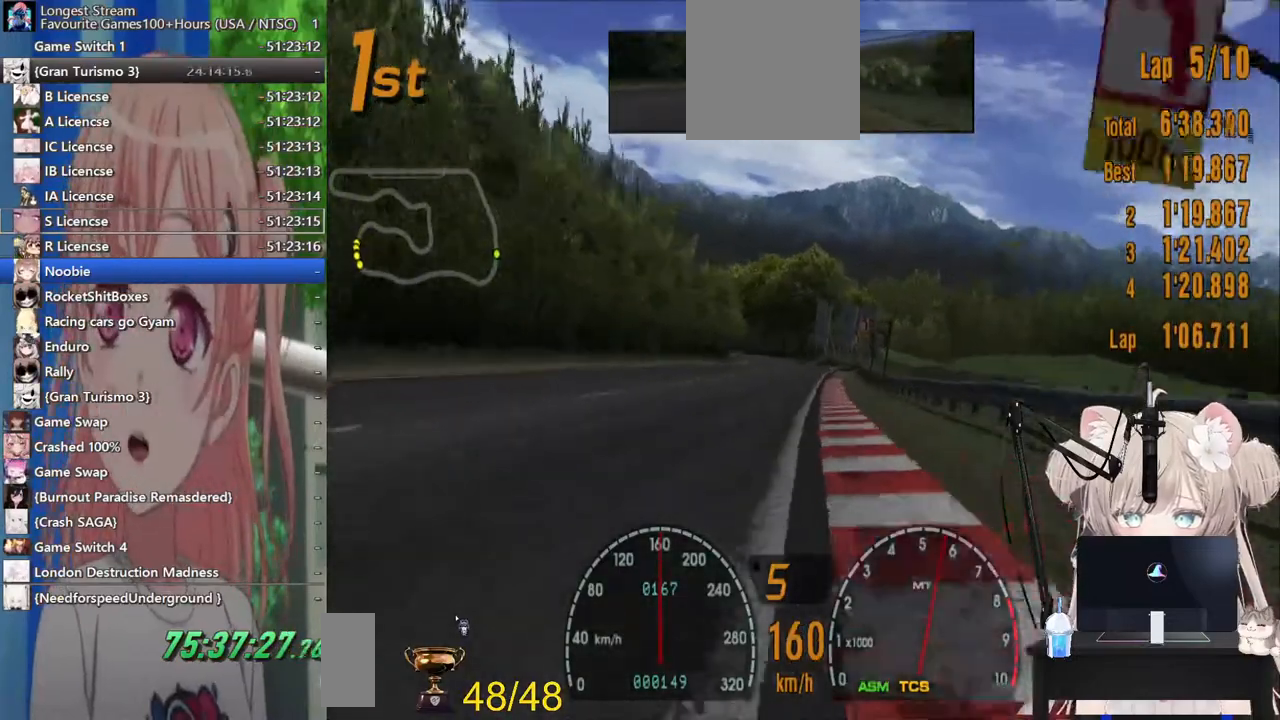
{"buttons": ["R2"], "left_stick": "center", "right_stick": "center", "events": [[150, "left_stick", "center"]]}
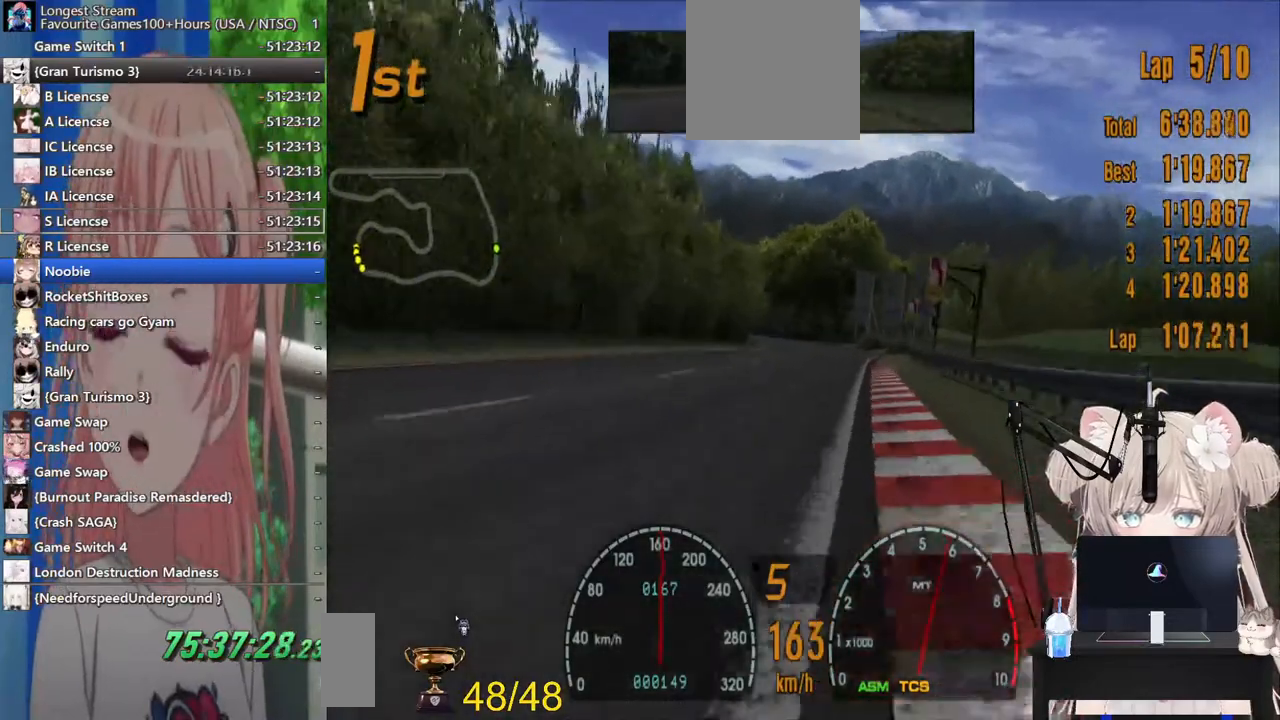
{"buttons": ["R2"], "left_stick": "center", "right_stick": "center", "events": []}
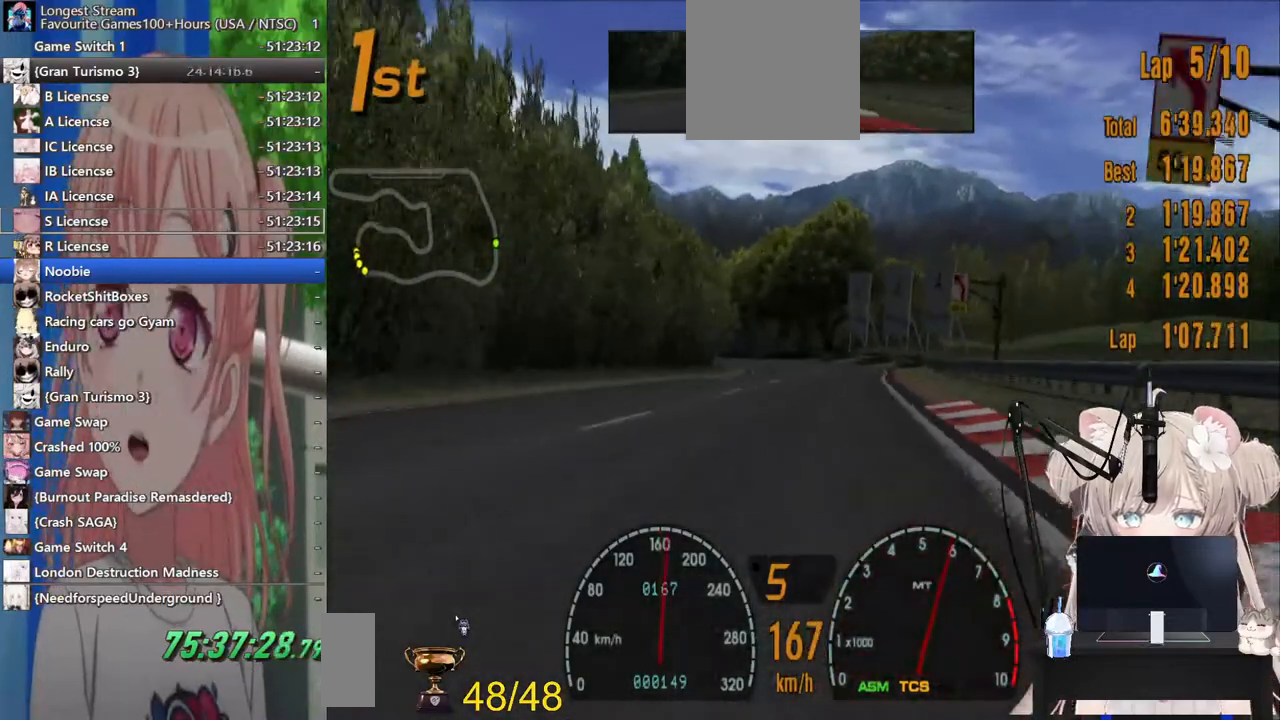
{"buttons": ["R2"], "left_stick": "center", "right_stick": "center", "events": []}
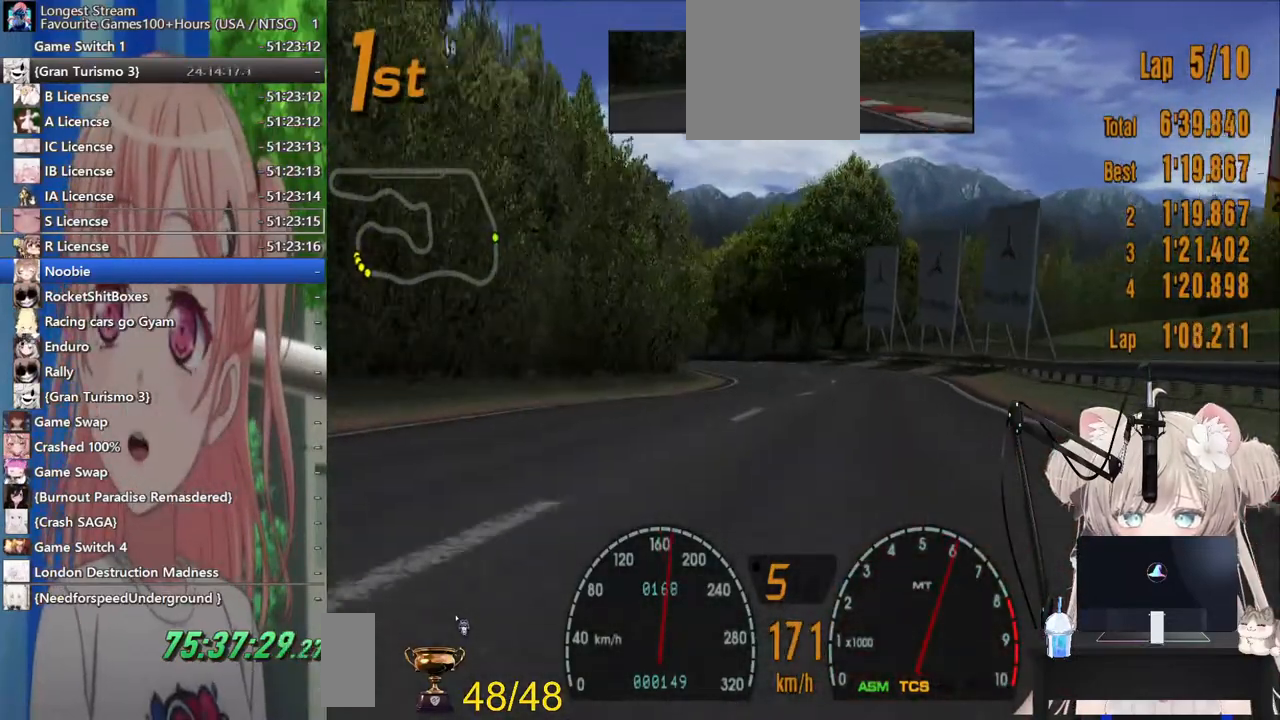
{"buttons": ["R2"], "left_stick": "center", "right_stick": "center", "events": []}
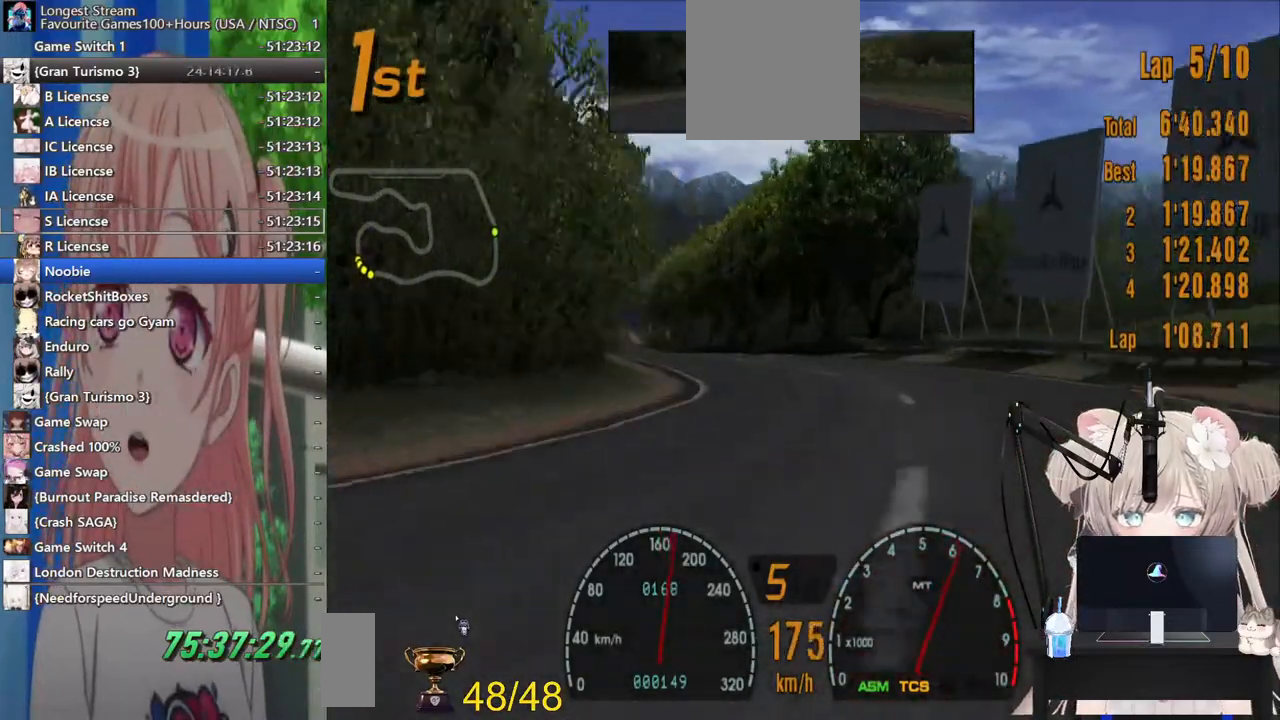
{"buttons": ["R2"], "left_stick": "left", "right_stick": "center", "events": [[300, "left_stick", "left"]]}
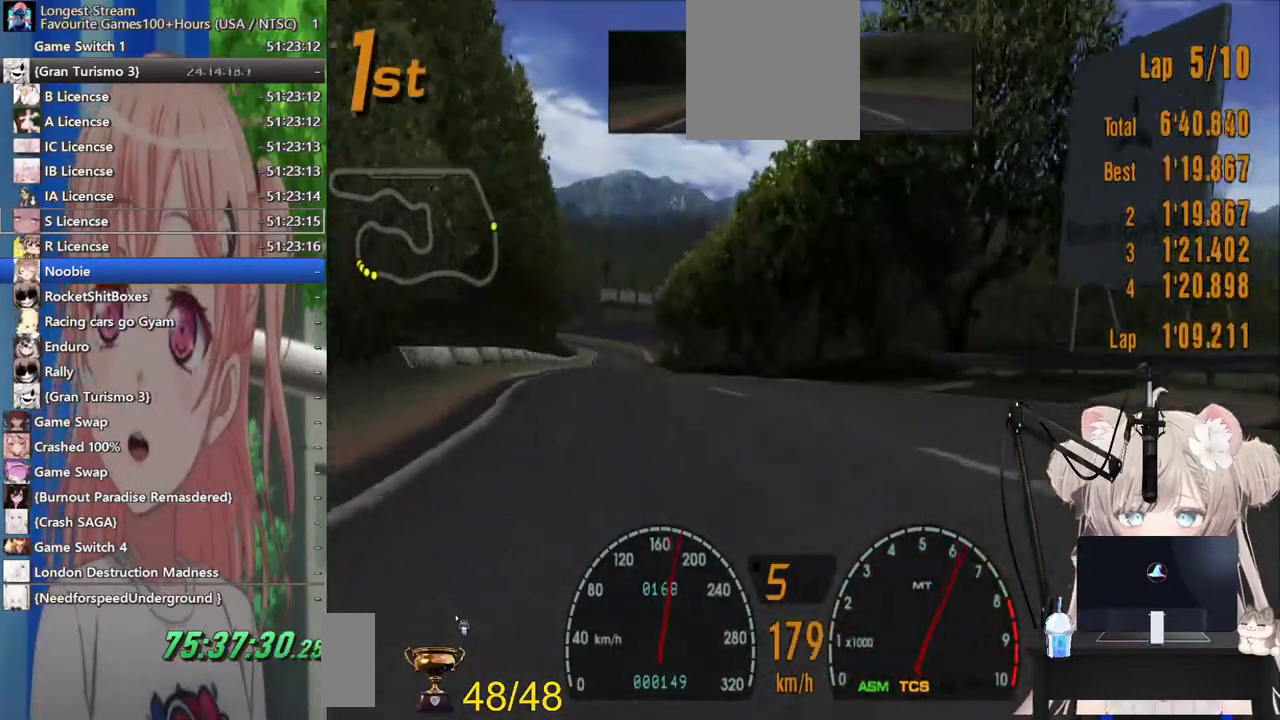
{"buttons": ["R2"], "left_stick": "left", "right_stick": "center", "events": []}